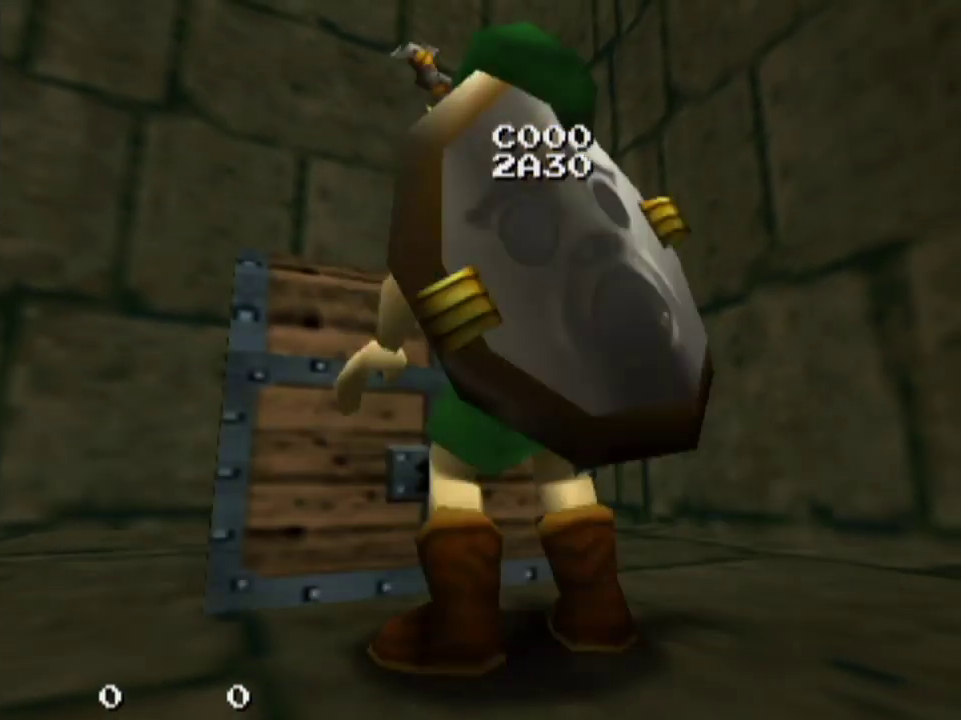
Gameplay with a controller; each line is a JSON object with the inputs held at the frame after it (dt_ms = milliseconds from this image to that frame). "events" lists button and stick changes between this image and that frame as [ms after this image, input, new state], when the widget could be followed in between. Not read: L3 R3.
{"dt_ms": 400, "buttons": ["SQUARE"], "left_stick": "center", "right_stick": "center", "events": [[367, "SQUARE", "down"]]}
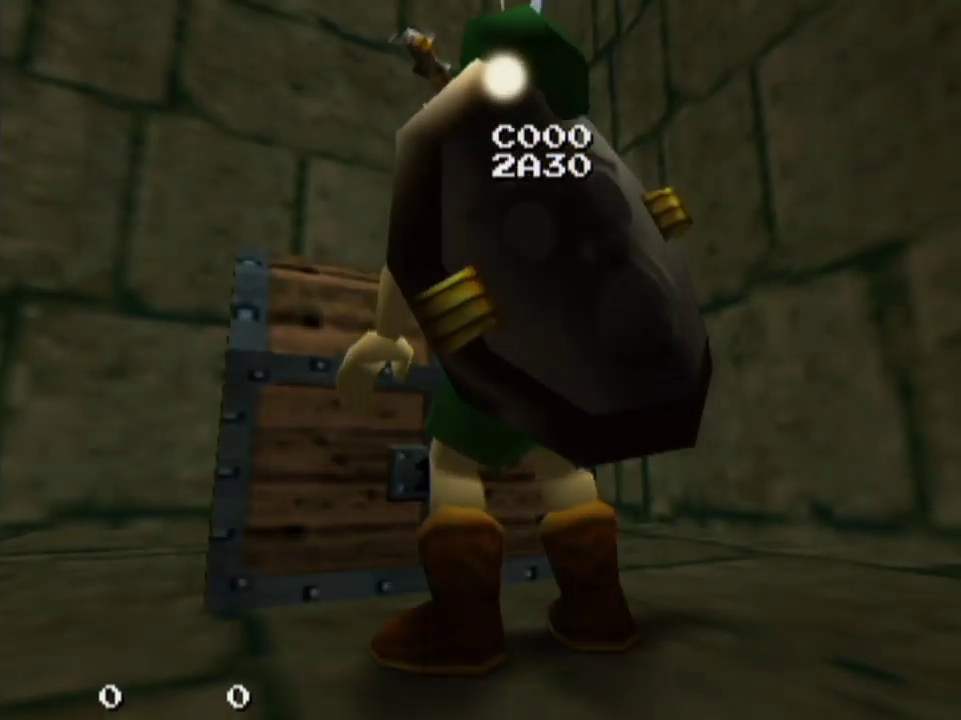
{"dt_ms": 600, "buttons": [], "left_stick": "center", "right_stick": "center", "events": [[200, "SQUARE", "up"]]}
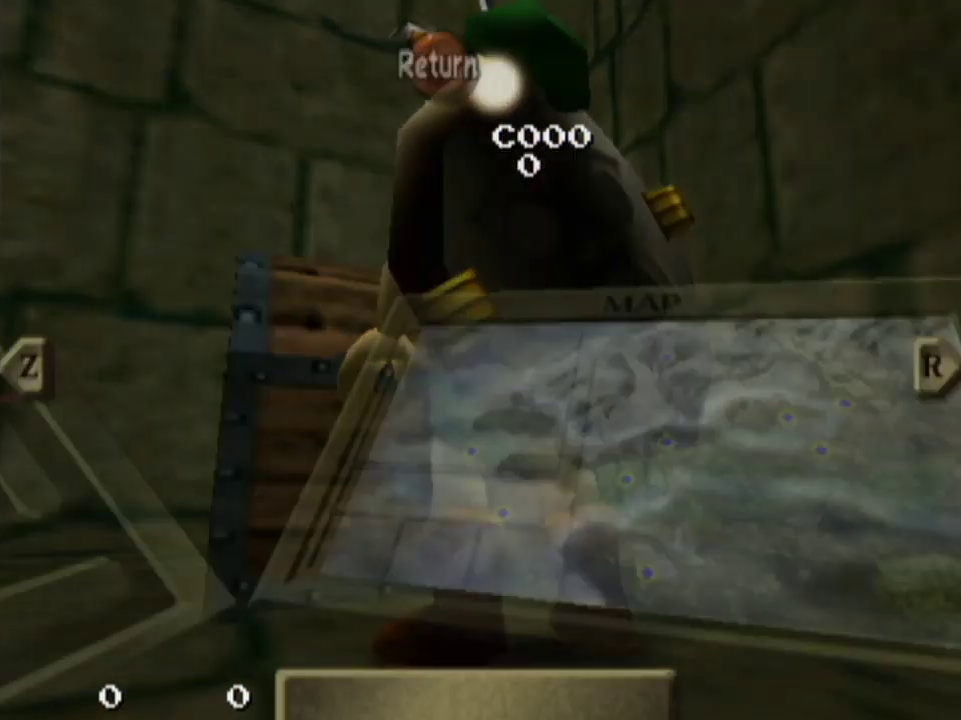
{"dt_ms": 500, "buttons": [], "left_stick": "center", "right_stick": "center", "events": []}
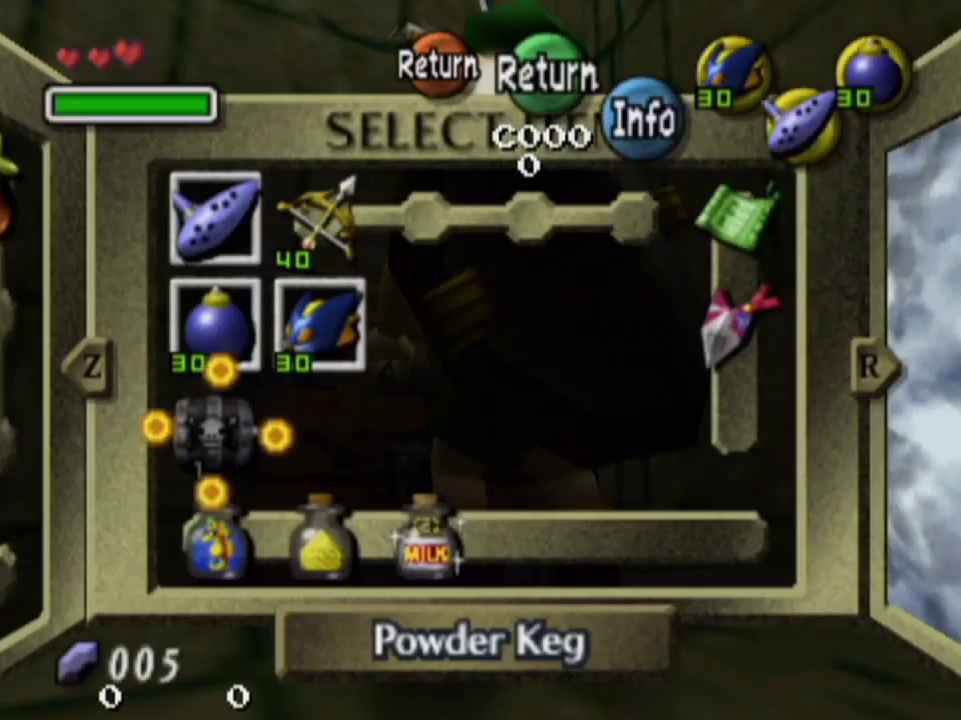
{"dt_ms": 300, "buttons": [], "left_stick": "right", "right_stick": "center", "events": [[300, "left_stick", "right"]]}
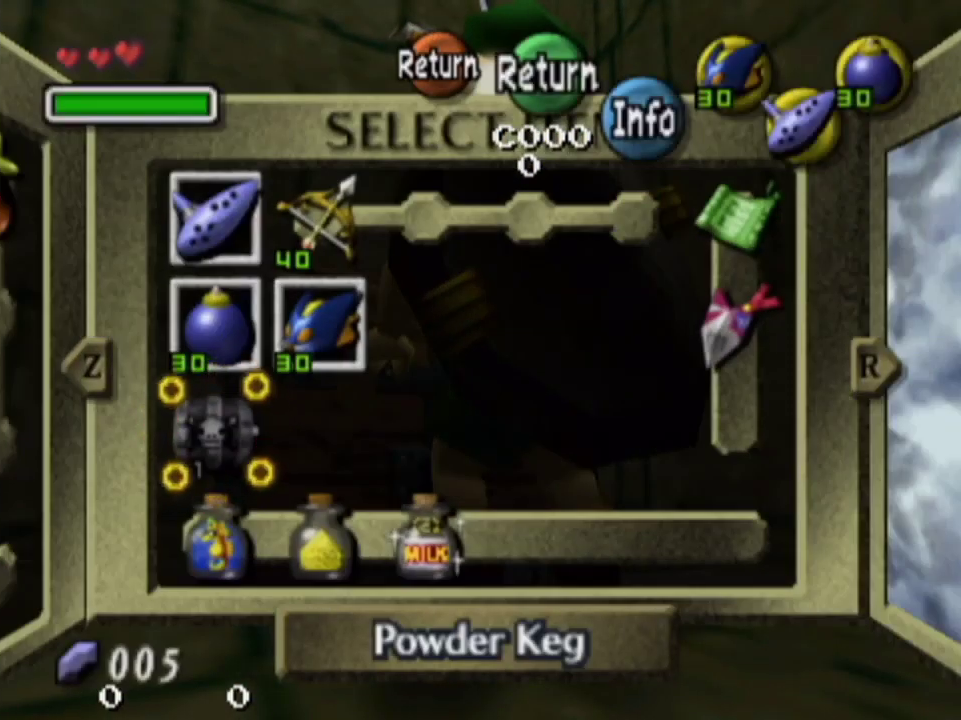
{"dt_ms": 700, "buttons": [], "left_stick": "center", "right_stick": "center", "events": [[100, "left_stick", "center"], [233, "L1", "down"], [300, "L1", "up"]]}